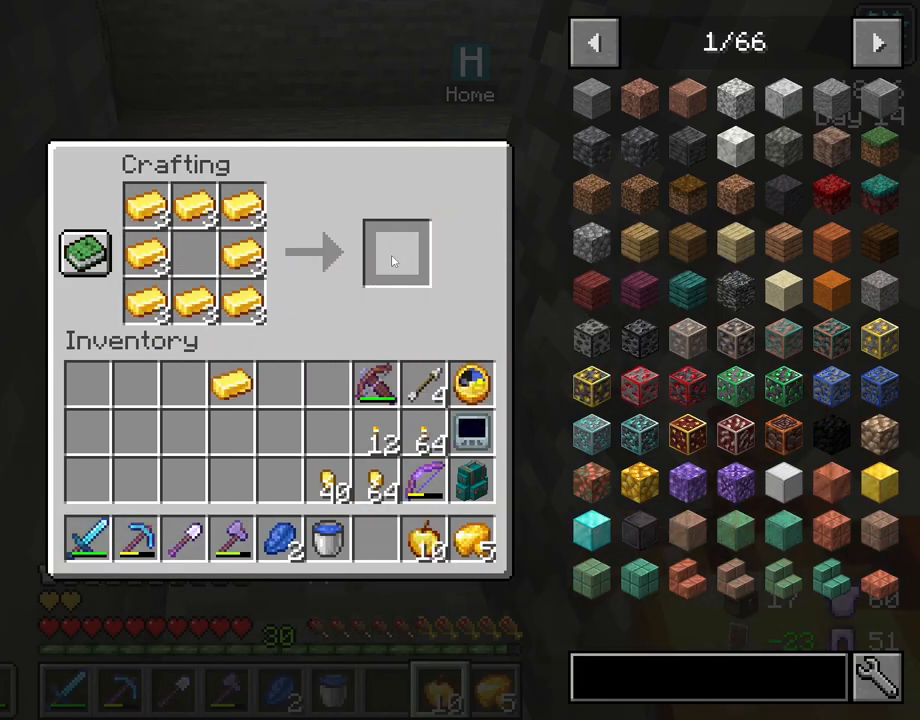
Gameplay with keyboard and mouse; each line is a JSON object with the keys and mouse buttons held at the frame after it. "events" lists presses ("down") and releases ("up") of "1", "2", "3", "4", "5", "a", "alt", "c", "caps_lock", "ctrl", "d", "e", "f", "g", "q", "r", "s", "shift", "space", "t", "tab", "v", "w", "x", "z", "mouse_left", "mouse_wheel" and "mouse_right" between this image and that frame as [ms after this image, input, new state], when the widget could be followed in between. "mouse_left", "mouse_wheel", "mouse_right" = the "left", "wheel", "right" buttons of the "mouse" list. No other keys are recorded. Fast repeated clicks can show as one long hold. "wheel" means that the mouse wheel is clicked or scrolled. "mouse_move" is the direction in which the mouse moves at that frame (one of eight, or "still"), when it could be read.
{"keys": [], "mouse": [], "mouse_move": "down-left", "events": [[67, "shift", "up"]]}
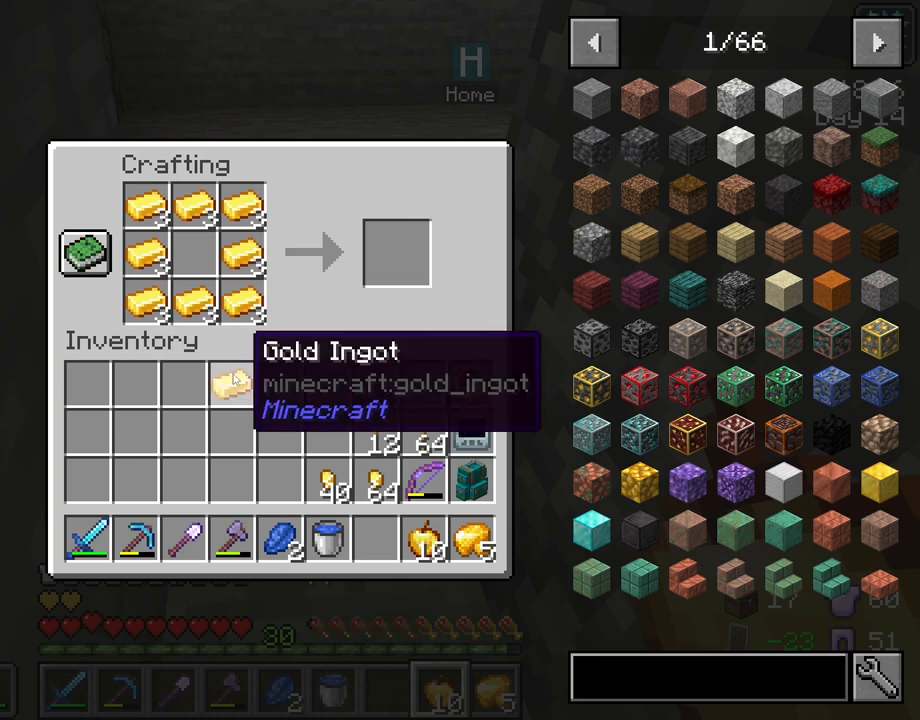
{"keys": [], "mouse": [], "mouse_move": "still", "events": [[283, "mouse_left", "down"], [317, "mouse_left", "up"], [417, "mouse_left", "down"], [500, "mouse_left", "up"]]}
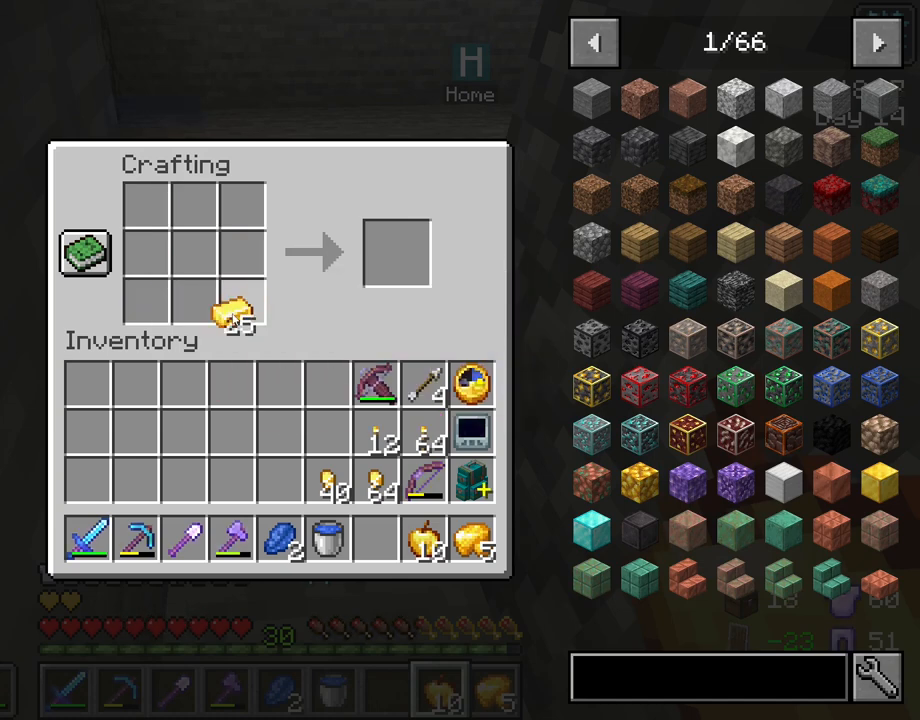
{"keys": [], "mouse": [], "mouse_move": "up-right", "events": []}
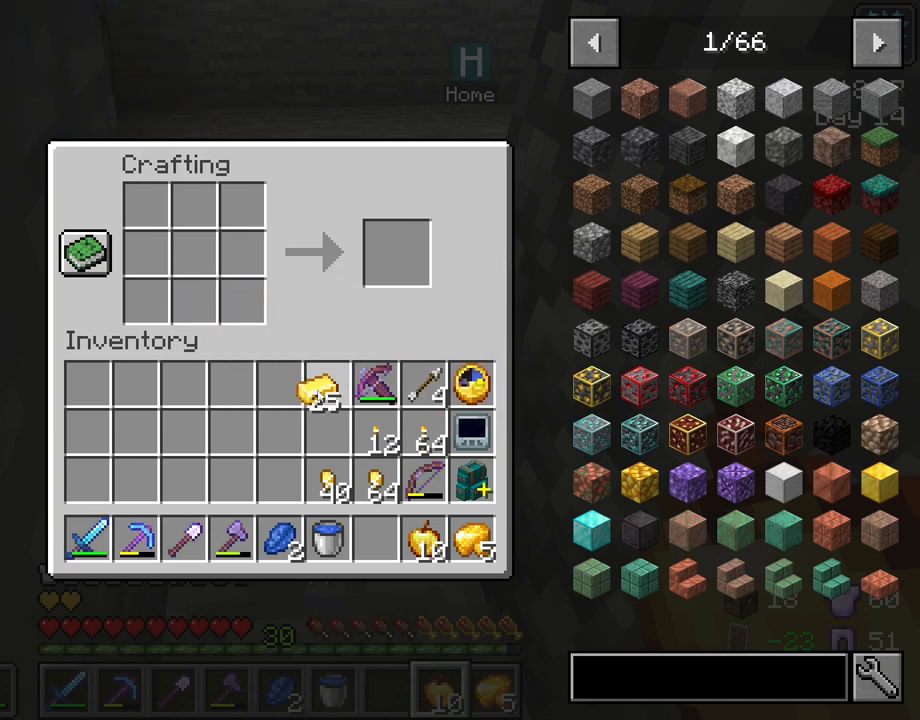
{"keys": [], "mouse": [], "mouse_move": "down-right", "events": [[67, "mouse_left", "down"], [167, "mouse_left", "up"]]}
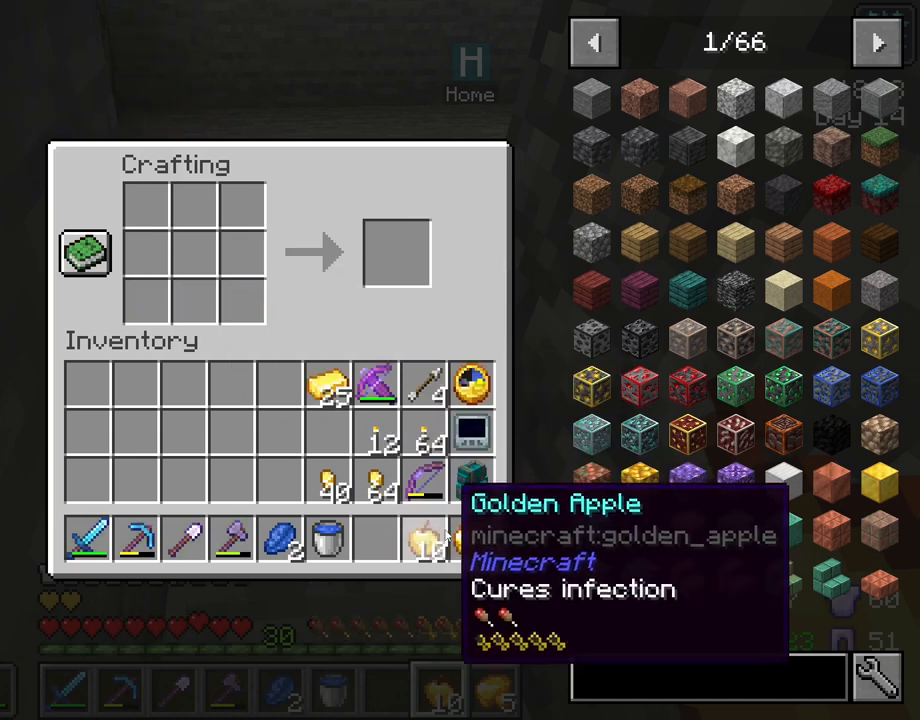
{"keys": [], "mouse": [], "mouse_move": "still", "events": [[267, "e", "down"], [367, "e", "up"]]}
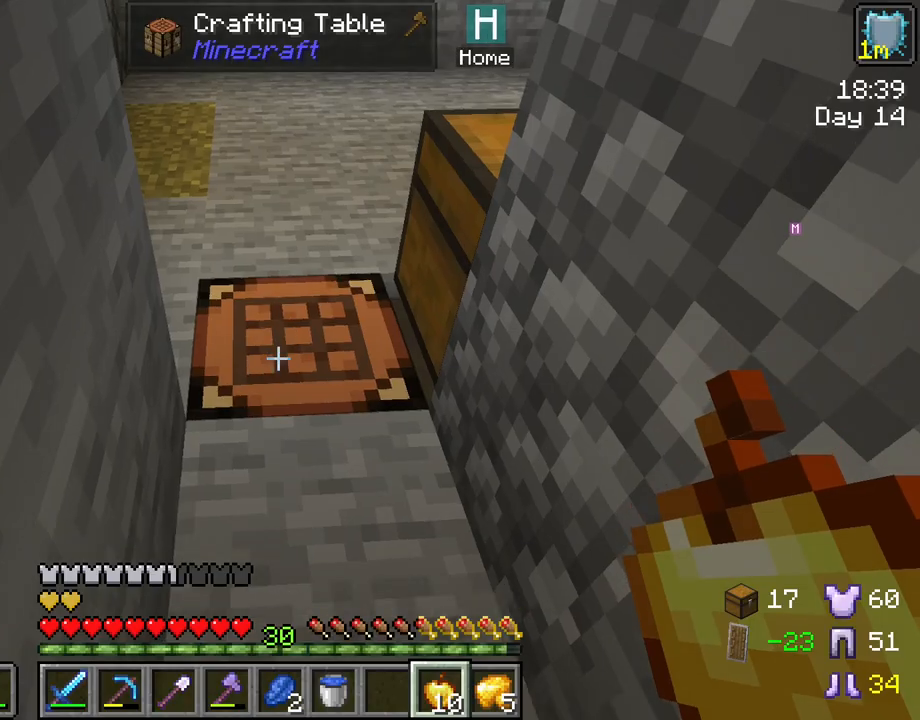
{"keys": [], "mouse": [], "mouse_move": "still", "events": []}
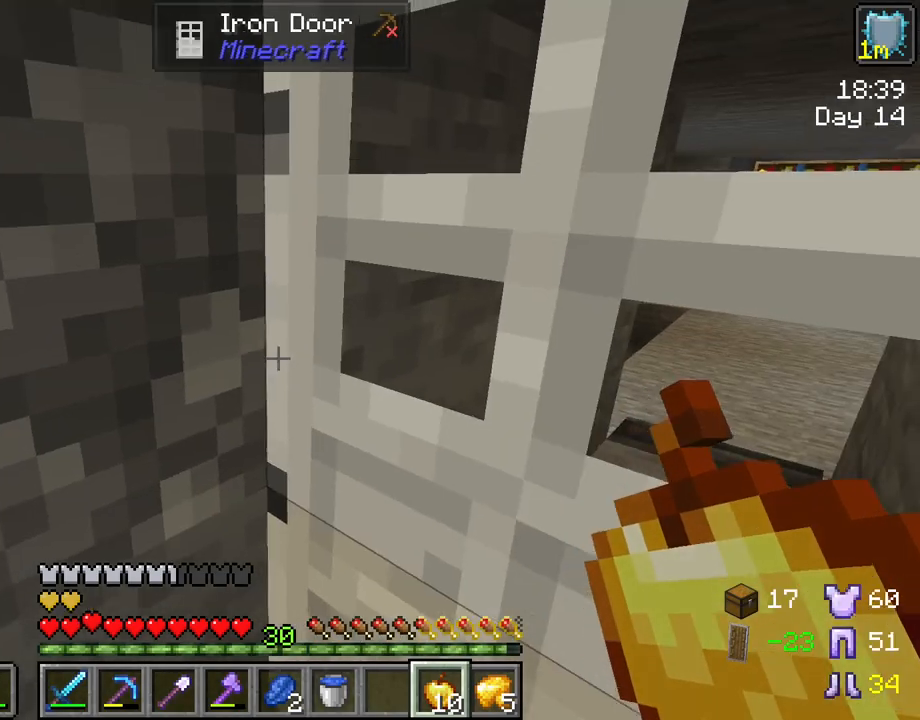
{"keys": ["a"], "mouse": [], "mouse_move": "still", "events": [[250, "mouse_wheel", "down"], [300, "a", "down"], [300, "mouse_wheel", "up"]]}
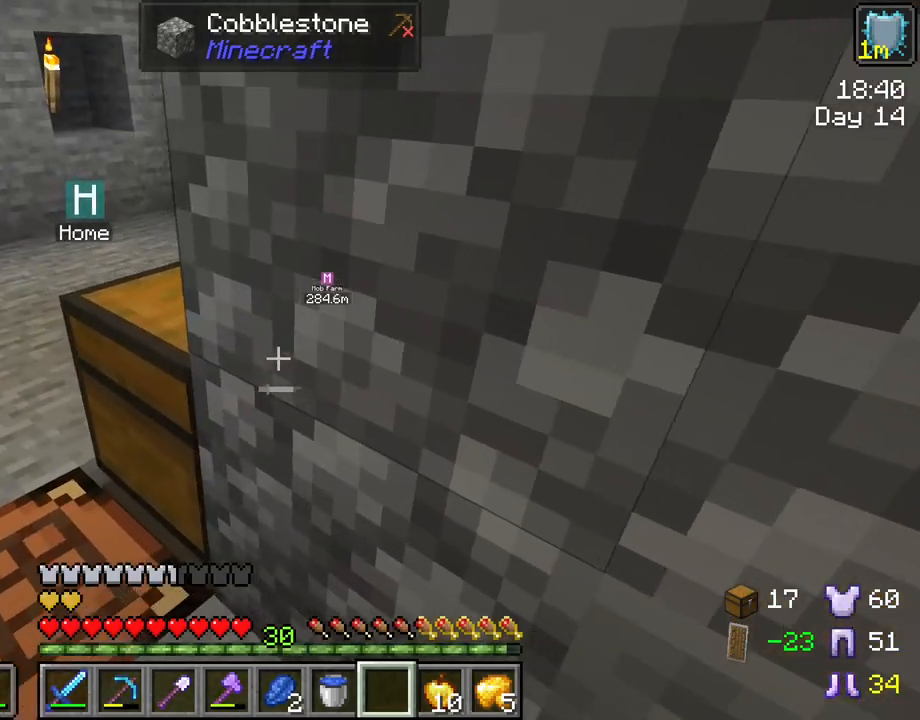
{"keys": [], "mouse": [], "mouse_move": "down-right", "events": [[233, "a", "up"], [267, "mouse_right", "down"], [367, "mouse_right", "up"]]}
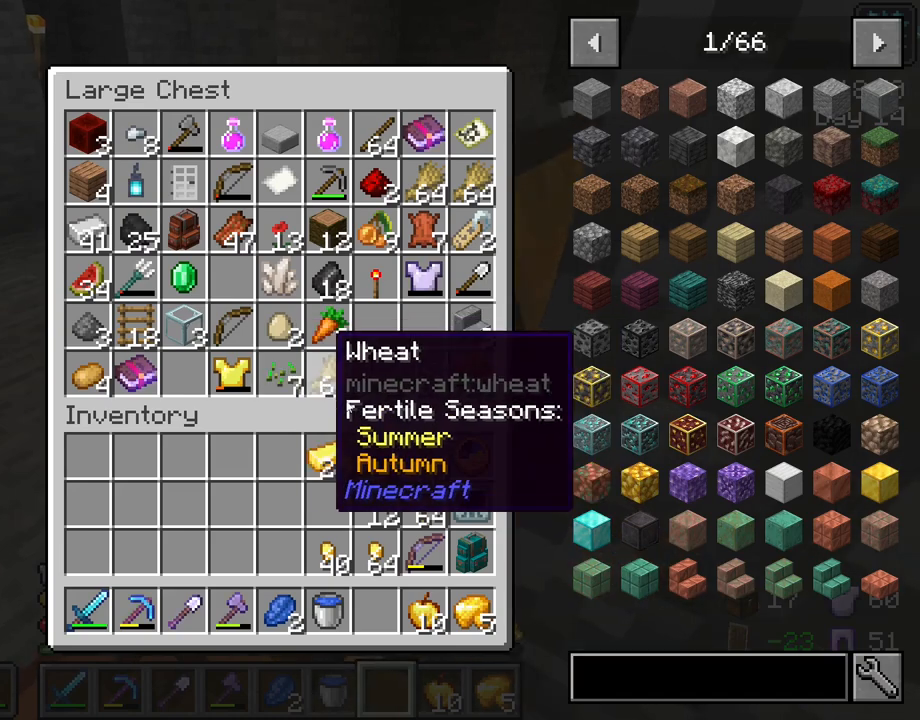
{"keys": ["shift"], "mouse": [], "mouse_move": "still", "events": [[150, "shift", "down"]]}
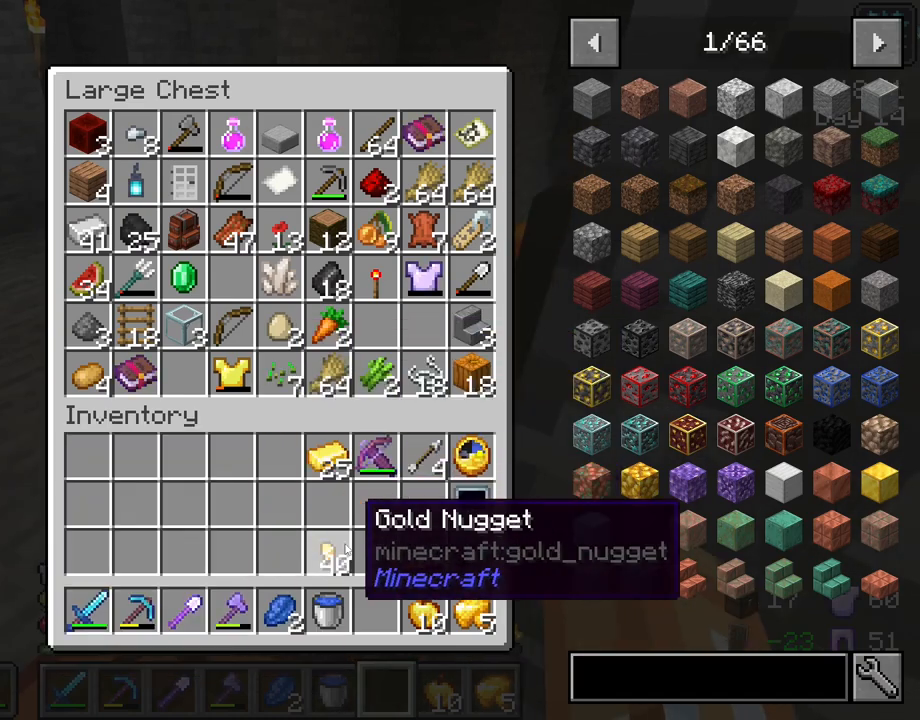
{"keys": ["shift"], "mouse": [], "mouse_move": "still", "events": [[117, "mouse_left", "down"], [217, "mouse_left", "up"], [350, "mouse_left", "down"], [450, "mouse_left", "up"]]}
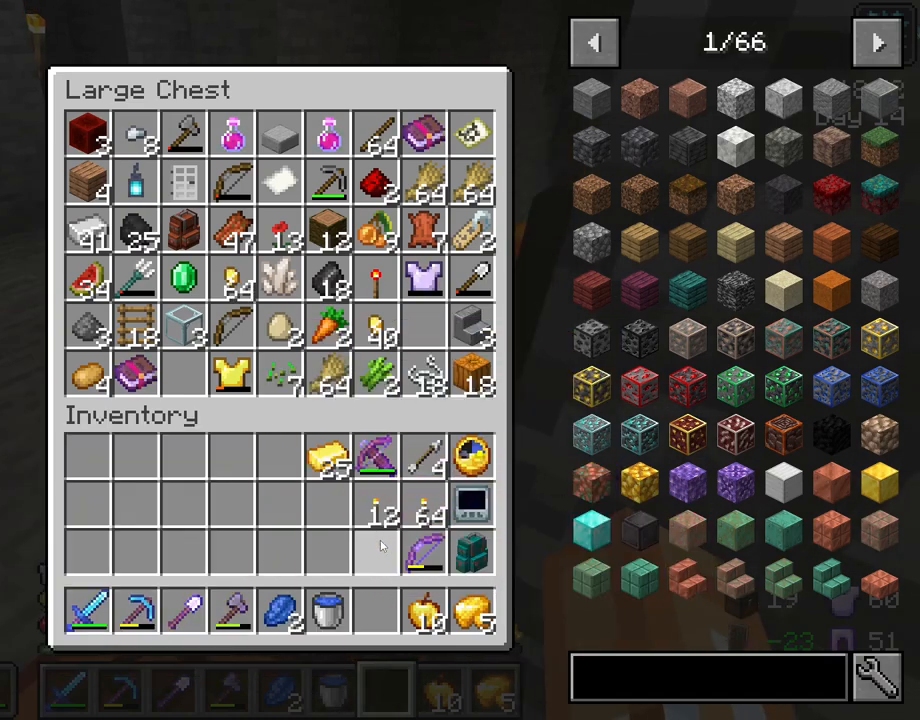
{"keys": ["shift"], "mouse": [], "mouse_move": "down-right", "events": [[233, "mouse_left", "down"], [317, "mouse_left", "up"]]}
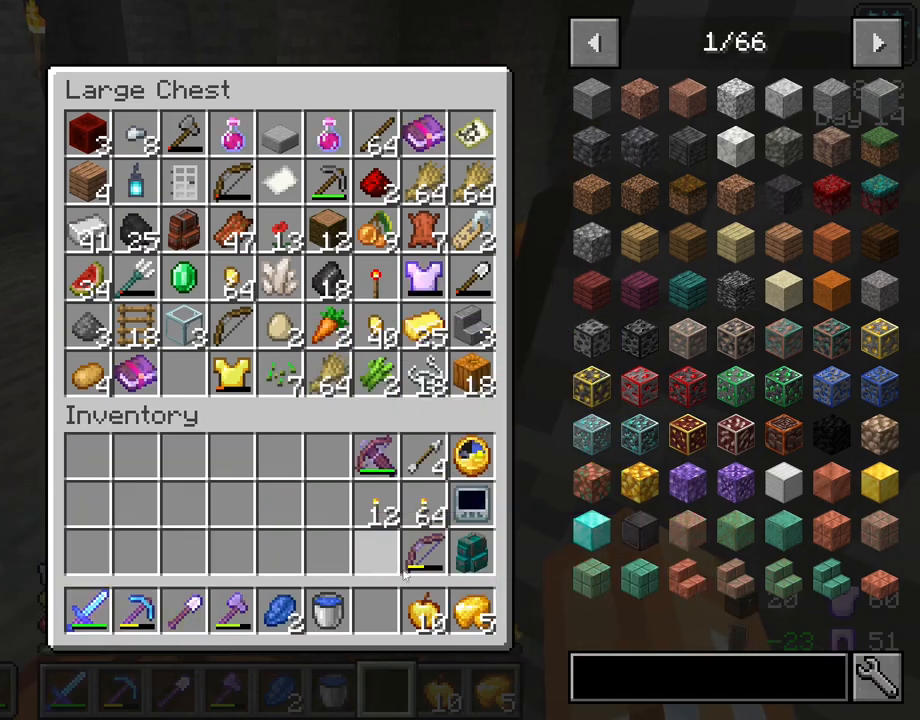
{"keys": ["shift"], "mouse": [], "mouse_move": "right", "events": []}
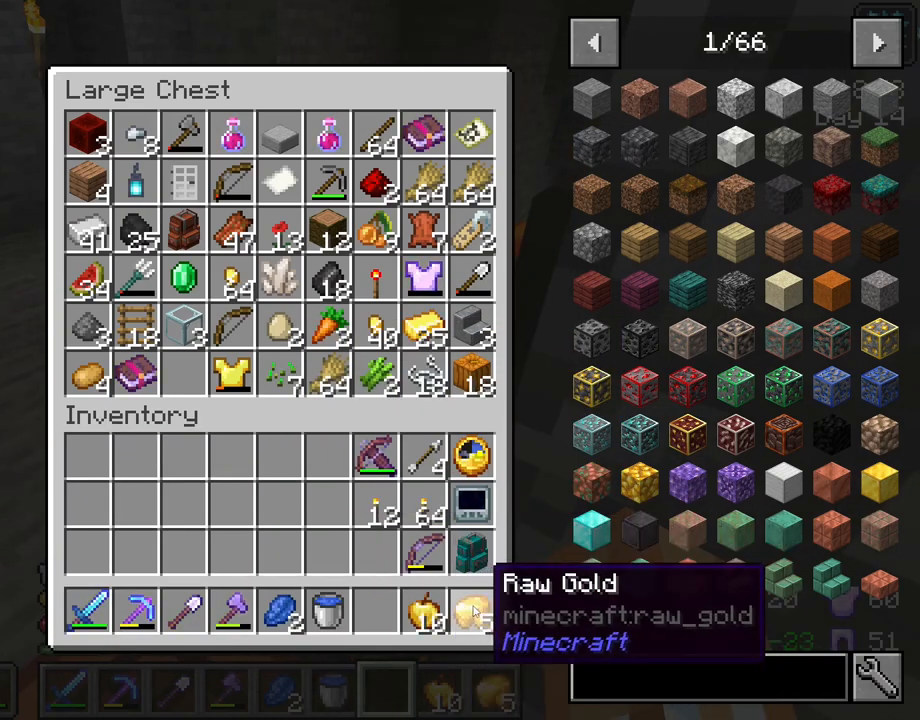
{"keys": ["shift"], "mouse": [], "mouse_move": "still", "events": [[33, "mouse_left", "down"], [117, "mouse_left", "up"]]}
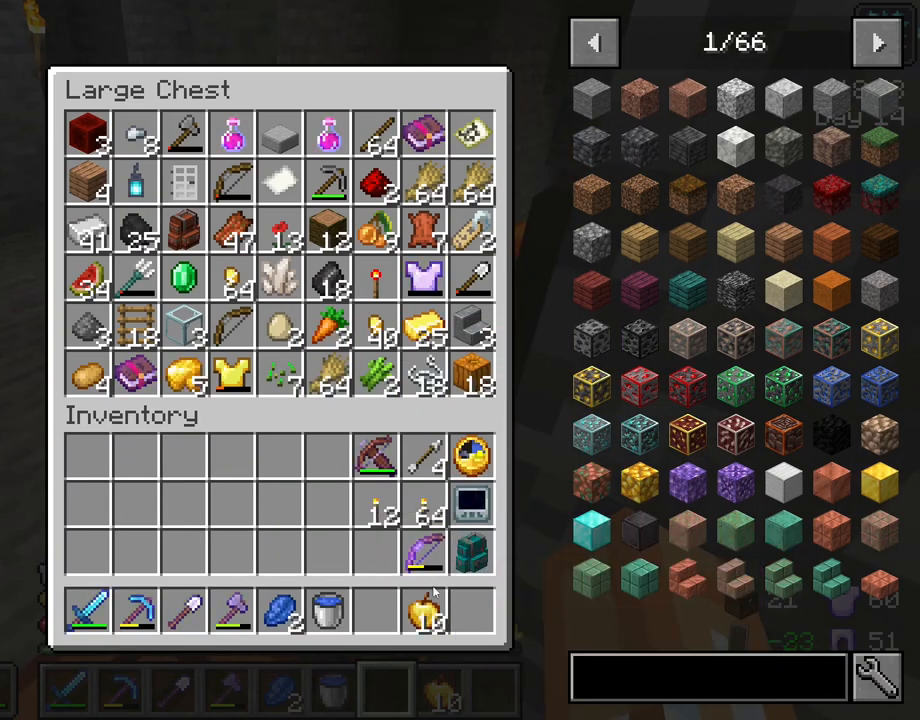
{"keys": ["shift"], "mouse": [], "mouse_move": "left", "events": []}
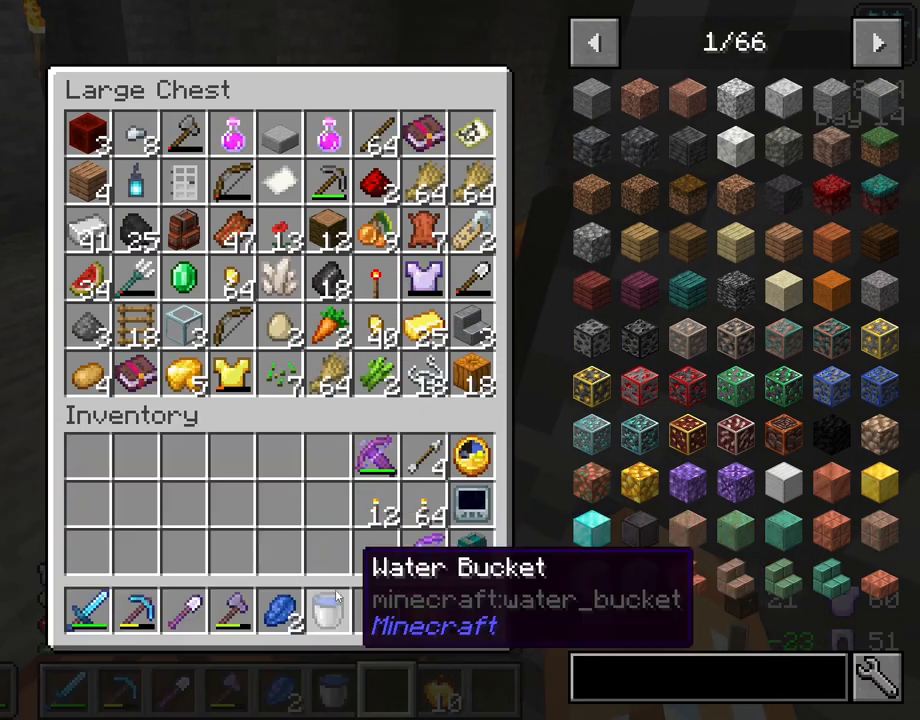
{"keys": ["shift"], "mouse": ["left"], "mouse_move": "left", "events": [[483, "mouse_left", "down"]]}
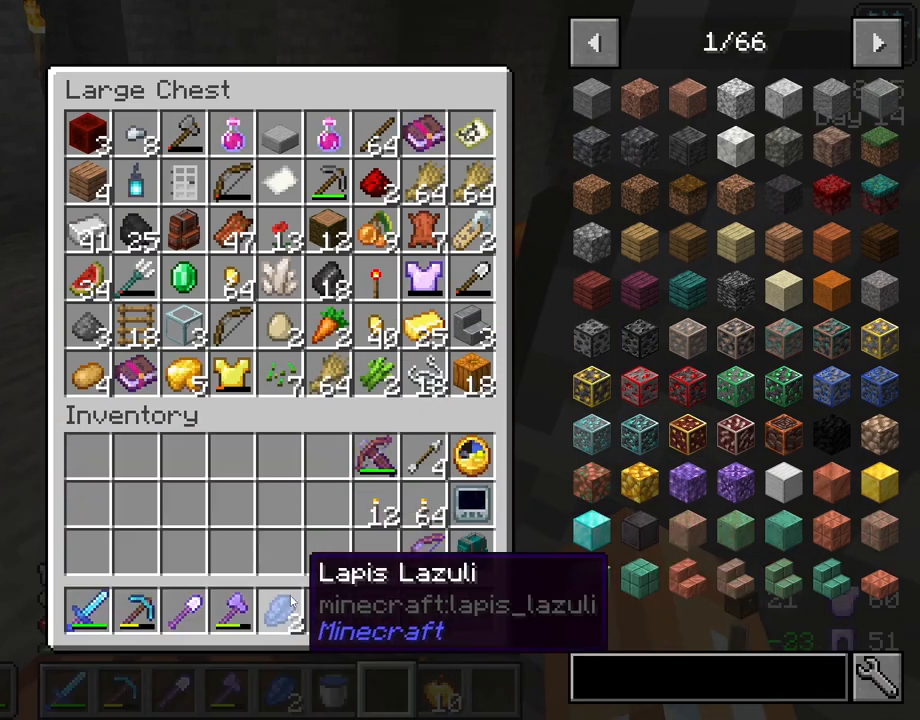
{"keys": [], "mouse": [], "mouse_move": "still", "events": [[117, "mouse_left", "up"], [350, "shift", "up"]]}
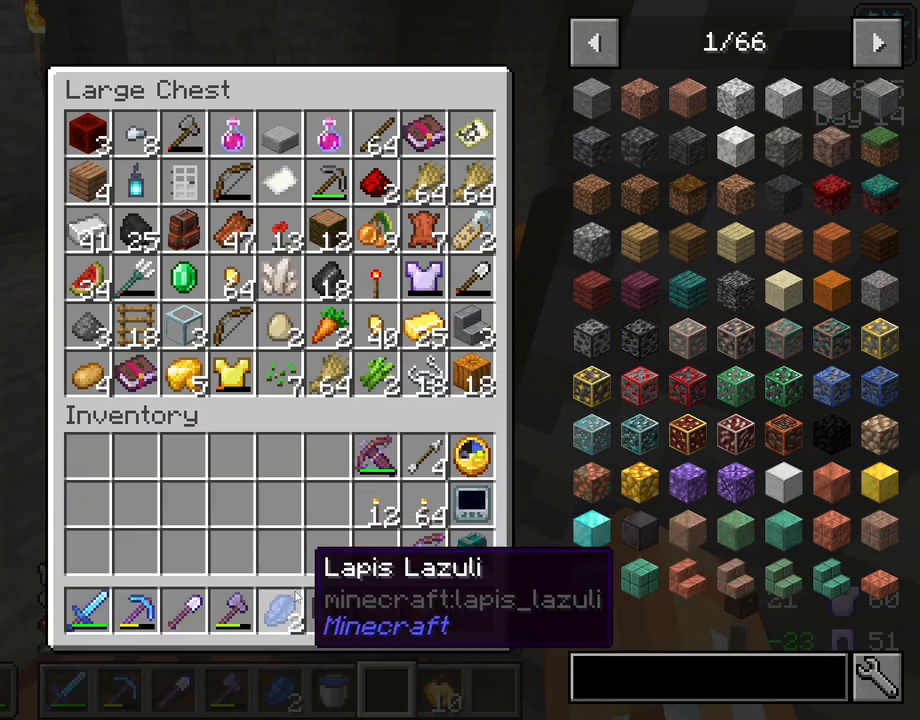
{"keys": [], "mouse": [], "mouse_move": "still", "events": [[33, "e", "down"], [133, "e", "up"]]}
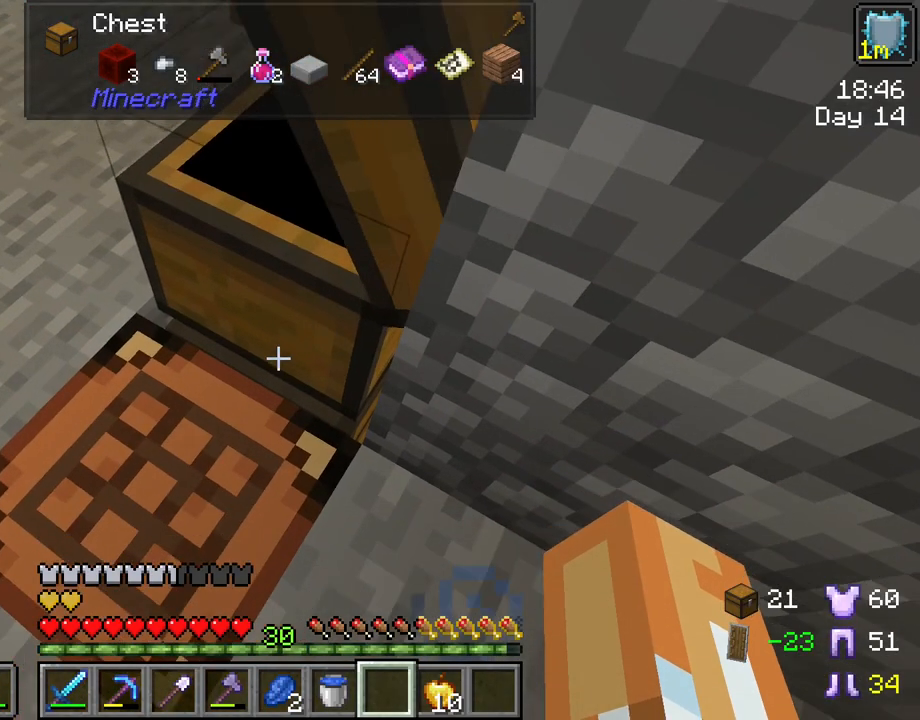
{"keys": [], "mouse": [], "mouse_move": "still", "events": []}
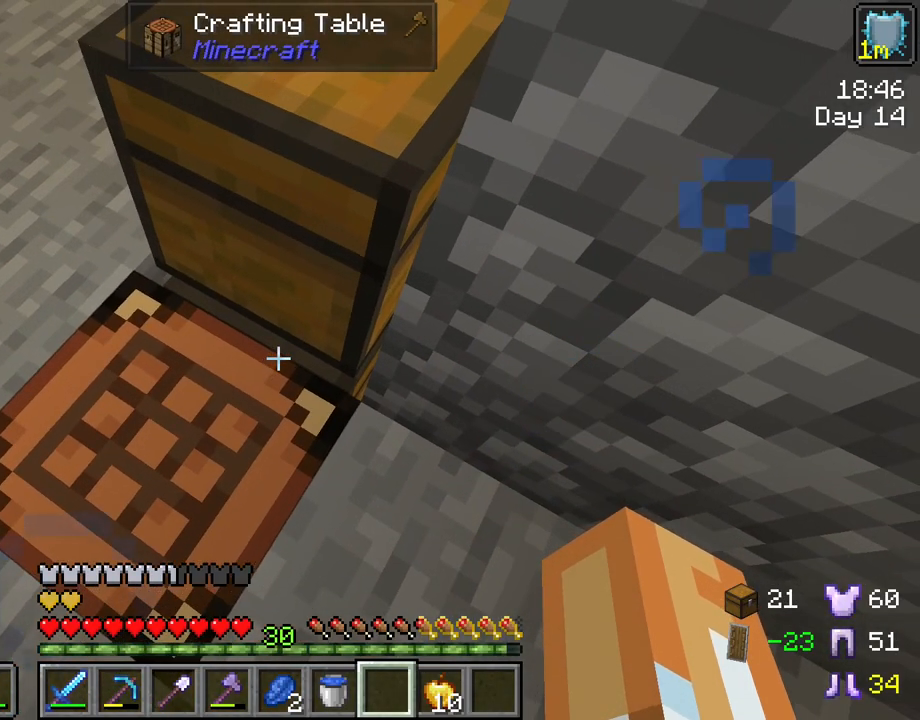
{"keys": [], "mouse": [], "mouse_move": "still", "events": []}
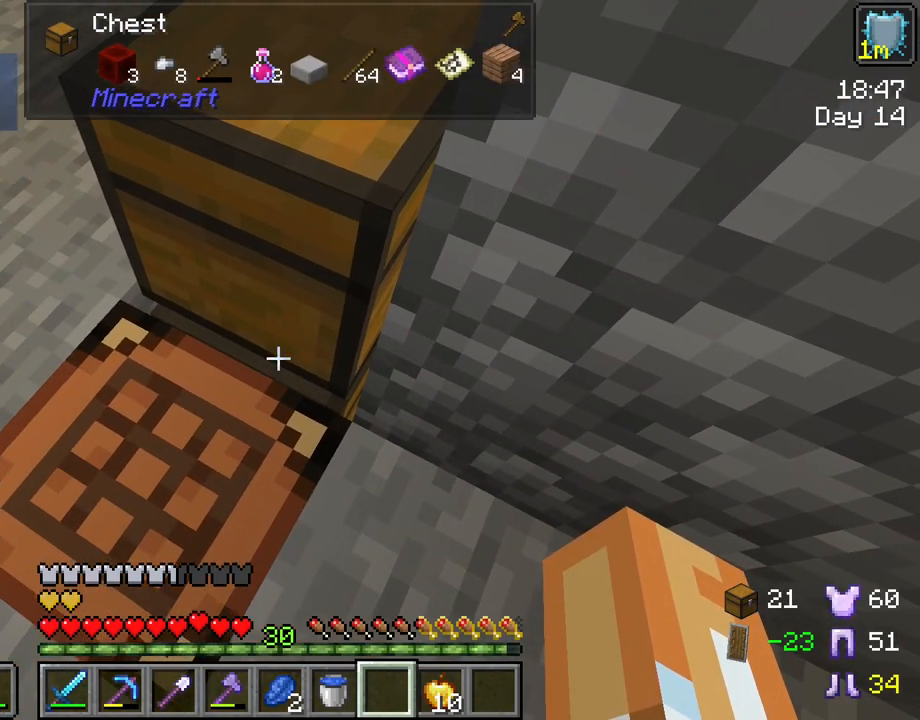
{"keys": [], "mouse": [], "mouse_move": "still", "events": [[233, "mouse_right", "down"], [317, "mouse_right", "up"]]}
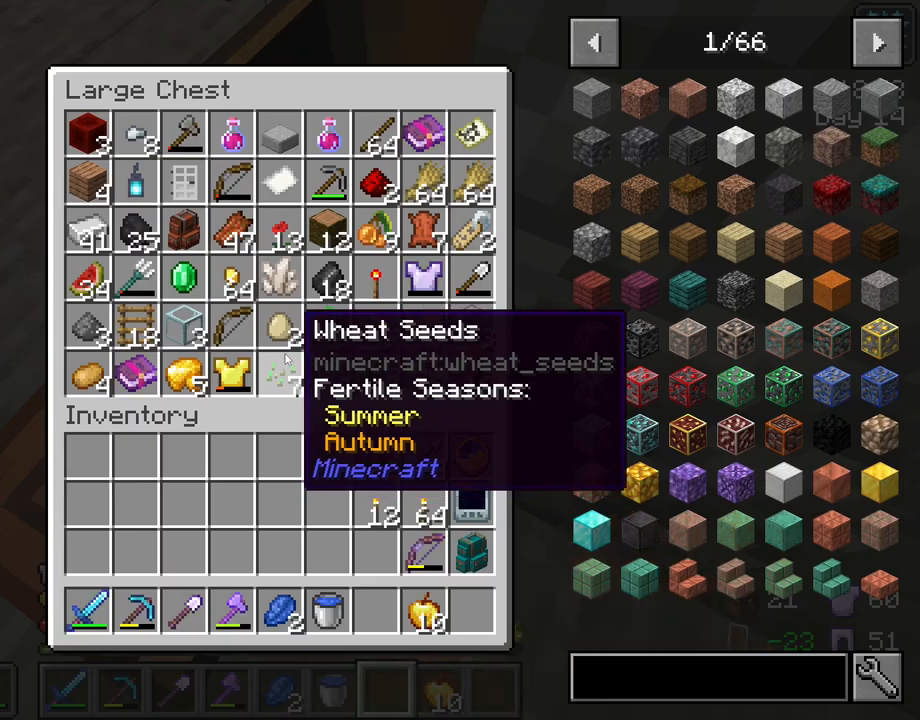
{"keys": ["e"], "mouse": [], "mouse_move": "still", "events": [[433, "e", "down"]]}
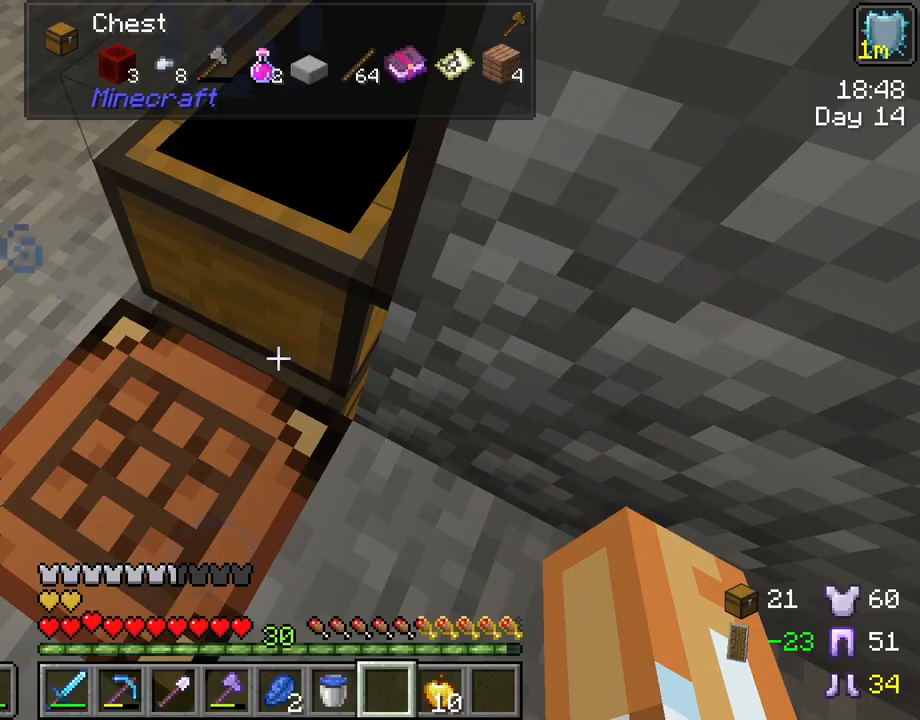
{"keys": [], "mouse": [], "mouse_move": "still", "events": [[17, "e", "up"]]}
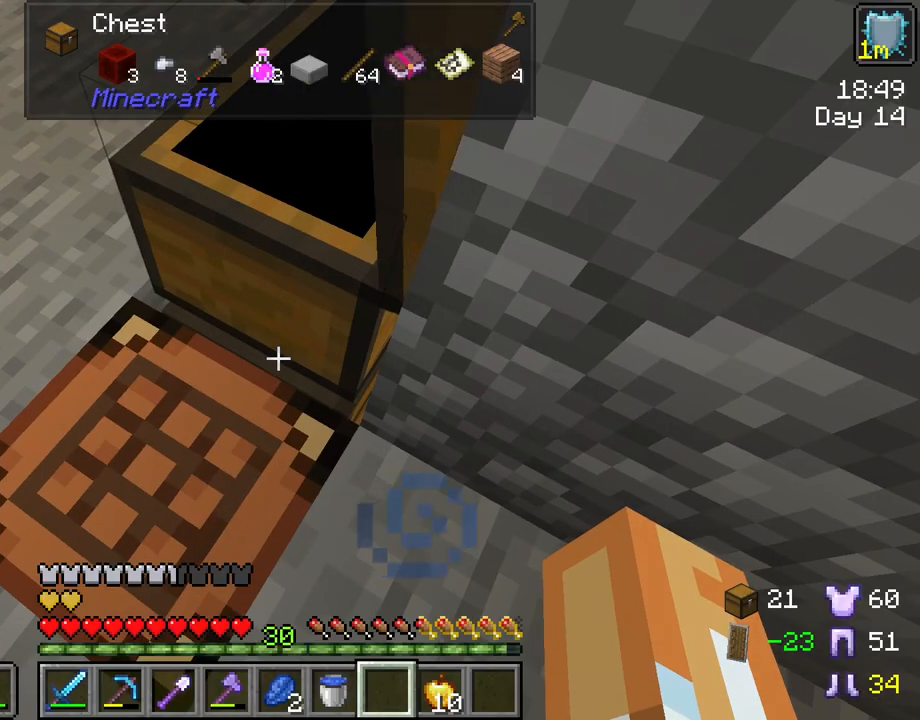
{"keys": [], "mouse": [], "mouse_move": "still", "events": []}
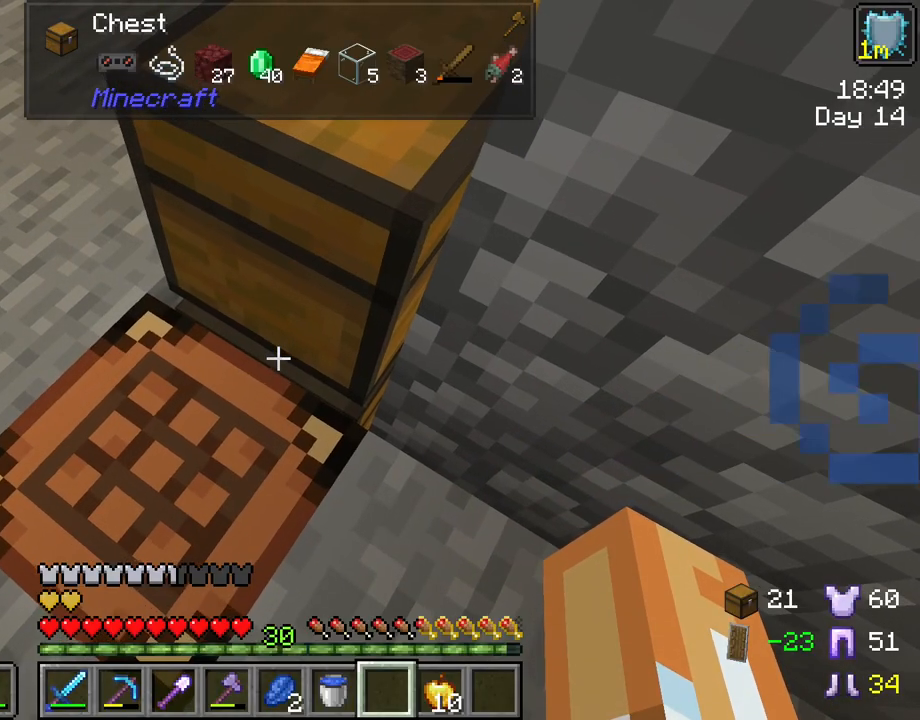
{"keys": [], "mouse": [], "mouse_move": "down", "events": [[200, "mouse_right", "down"], [333, "mouse_right", "up"]]}
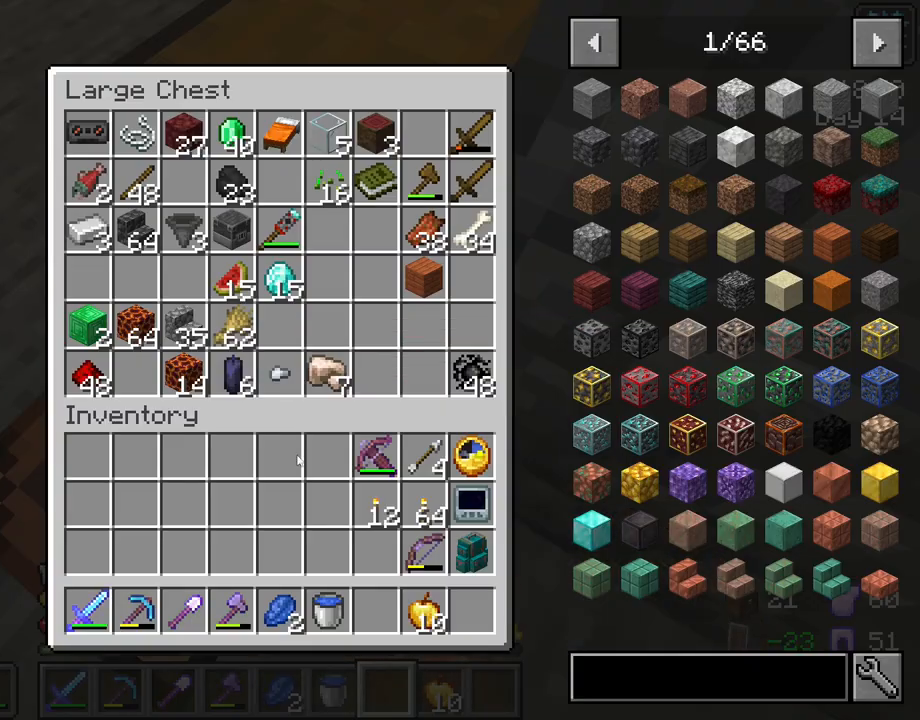
{"keys": ["shift"], "mouse": [], "mouse_move": "up-right", "events": [[33, "shift", "down"]]}
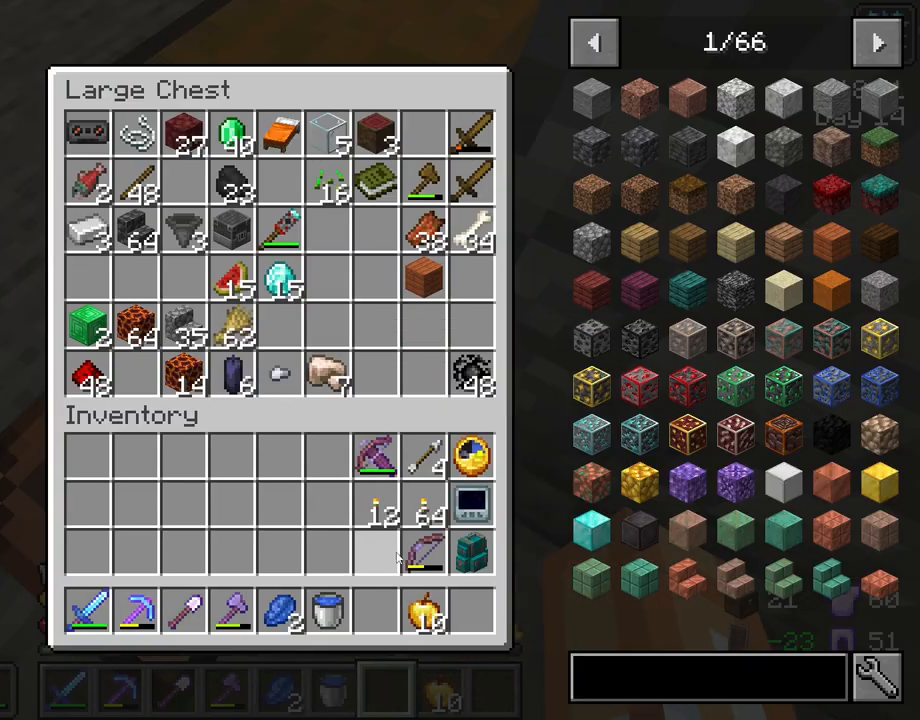
{"keys": ["shift"], "mouse": [], "mouse_move": "down-left", "events": []}
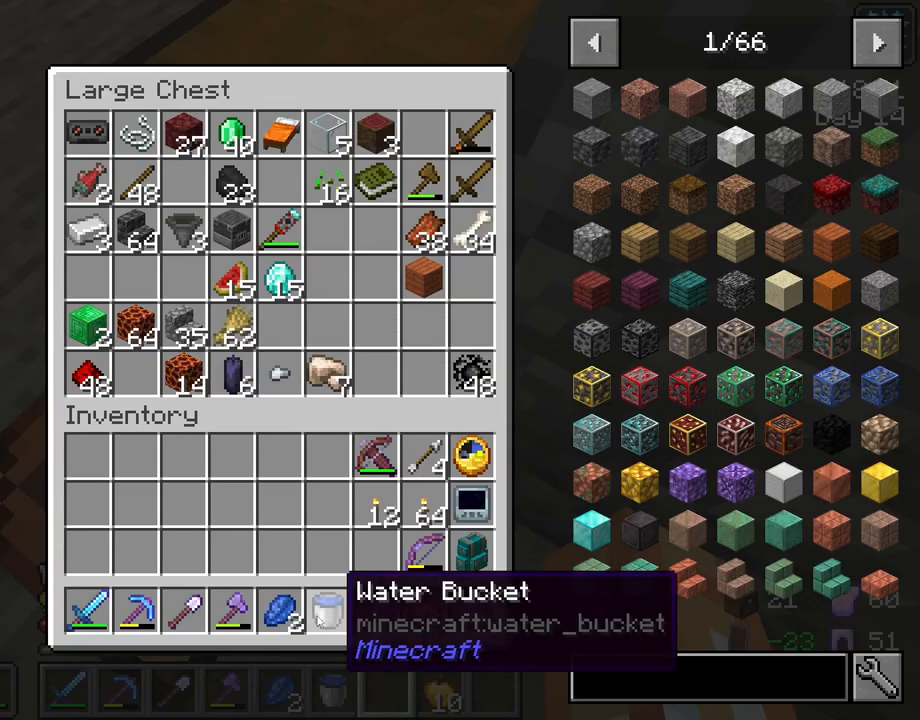
{"keys": ["shift"], "mouse": [], "mouse_move": "still", "events": [[200, "mouse_left", "down"], [333, "mouse_left", "up"]]}
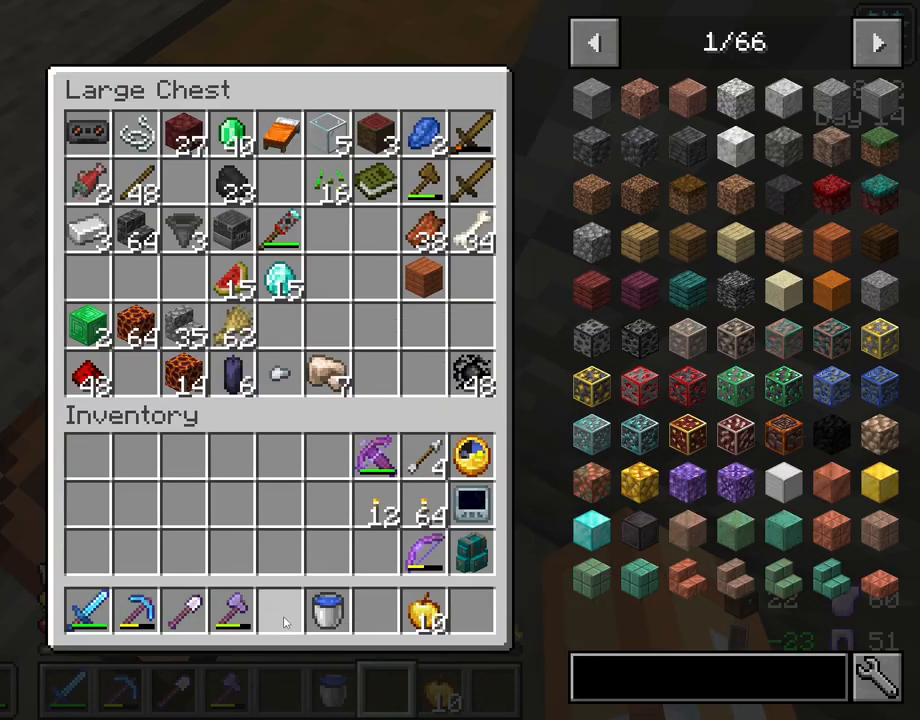
{"keys": ["a", "w"], "mouse": [], "mouse_move": "left", "events": [[67, "e", "down"], [117, "shift", "up"], [167, "e", "up"], [217, "a", "down"], [450, "w", "down"]]}